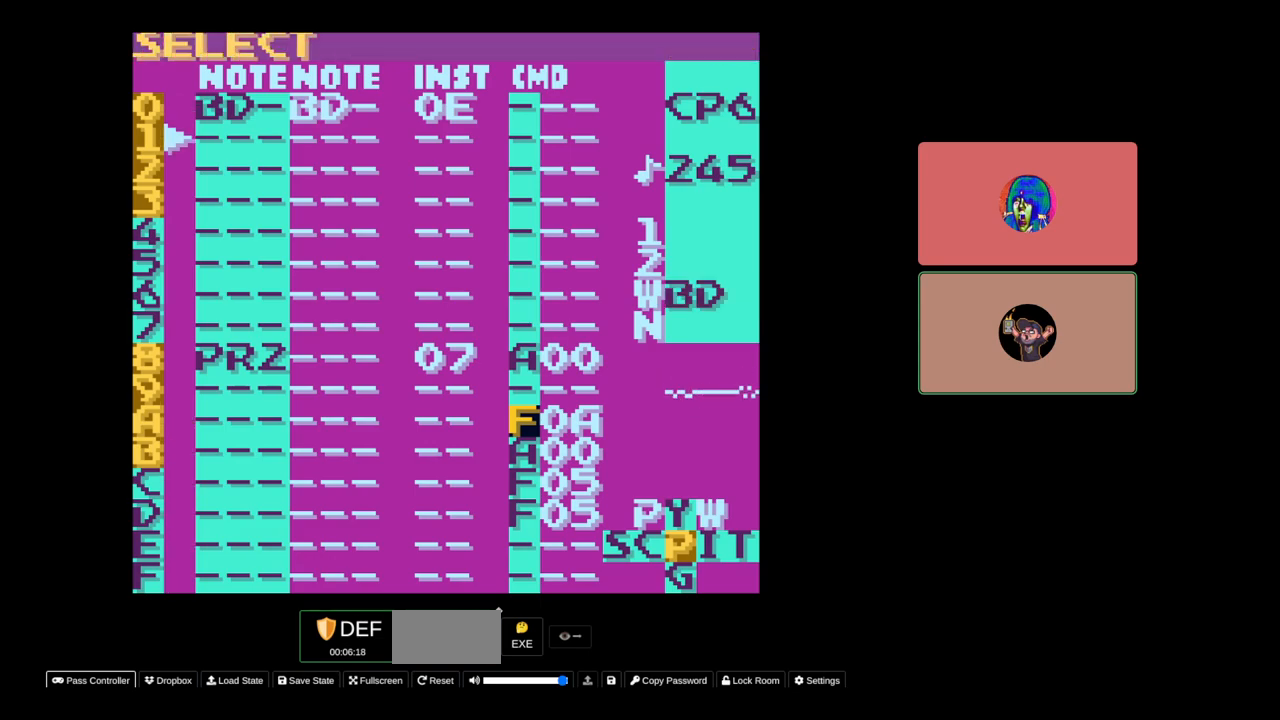
Gameplay with a controller (Nintendo layout); each line is a JSON object with the inputs held at the frame after it. "events" lists button and stick changes between this image and that frame as [ms after this image, input, new state], when the widget could be followed in between. Not read: L3 R3.
{"buttons": ["B"], "events": [[317, "DPAD_DOWN", "down"], [383, "DPAD_DOWN", "up"], [467, "B", "down"]]}
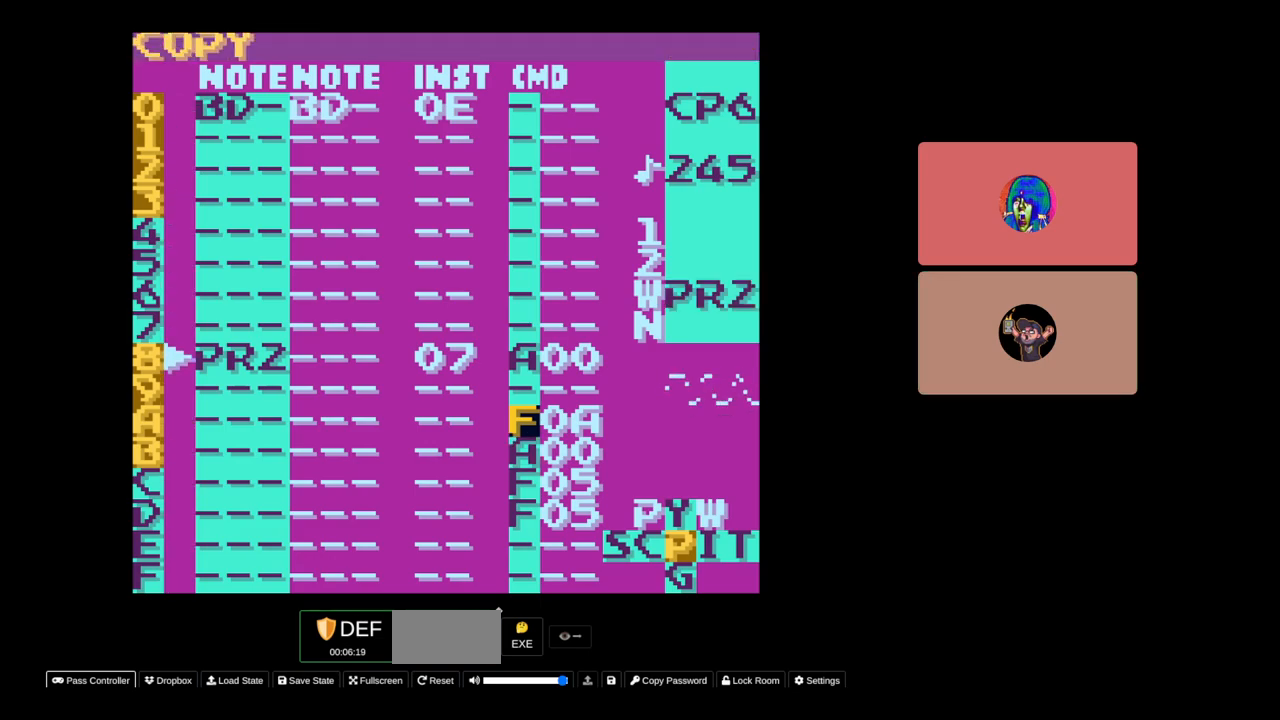
{"buttons": [], "events": [[17, "A", "down"], [133, "B", "up"], [183, "A", "up"]]}
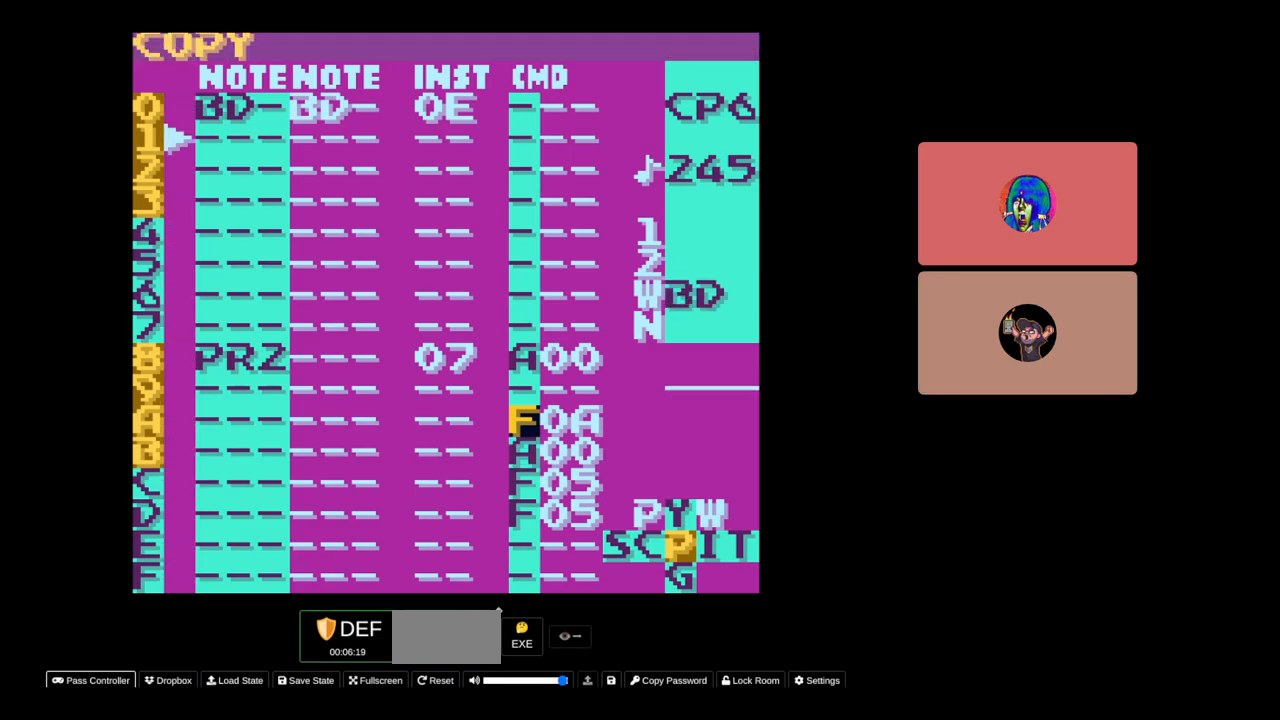
{"buttons": ["A", "B"], "events": [[133, "DPAD_DOWN", "down"], [150, "DPAD_DOWN", "up"], [383, "B", "down"], [400, "A", "down"]]}
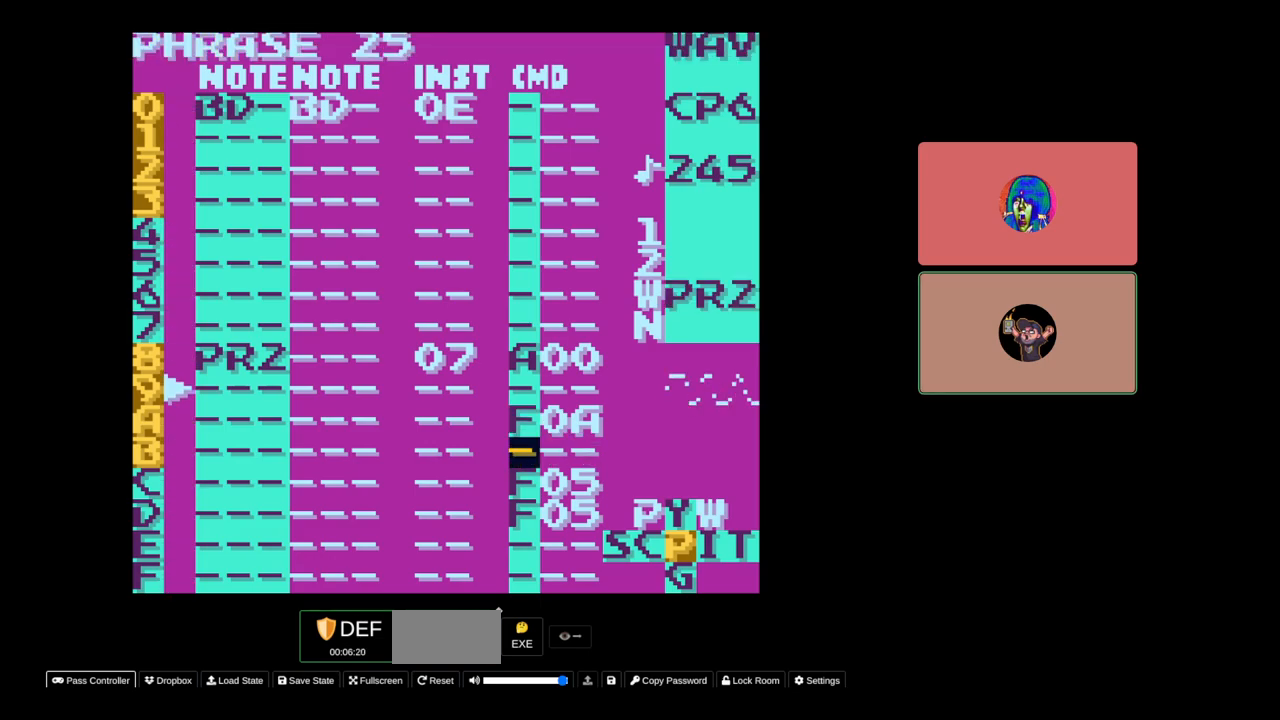
{"buttons": ["SELECT"], "events": [[50, "B", "up"], [100, "A", "up"], [133, "DPAD_UP", "down"], [217, "DPAD_UP", "up"], [383, "SELECT", "down"]]}
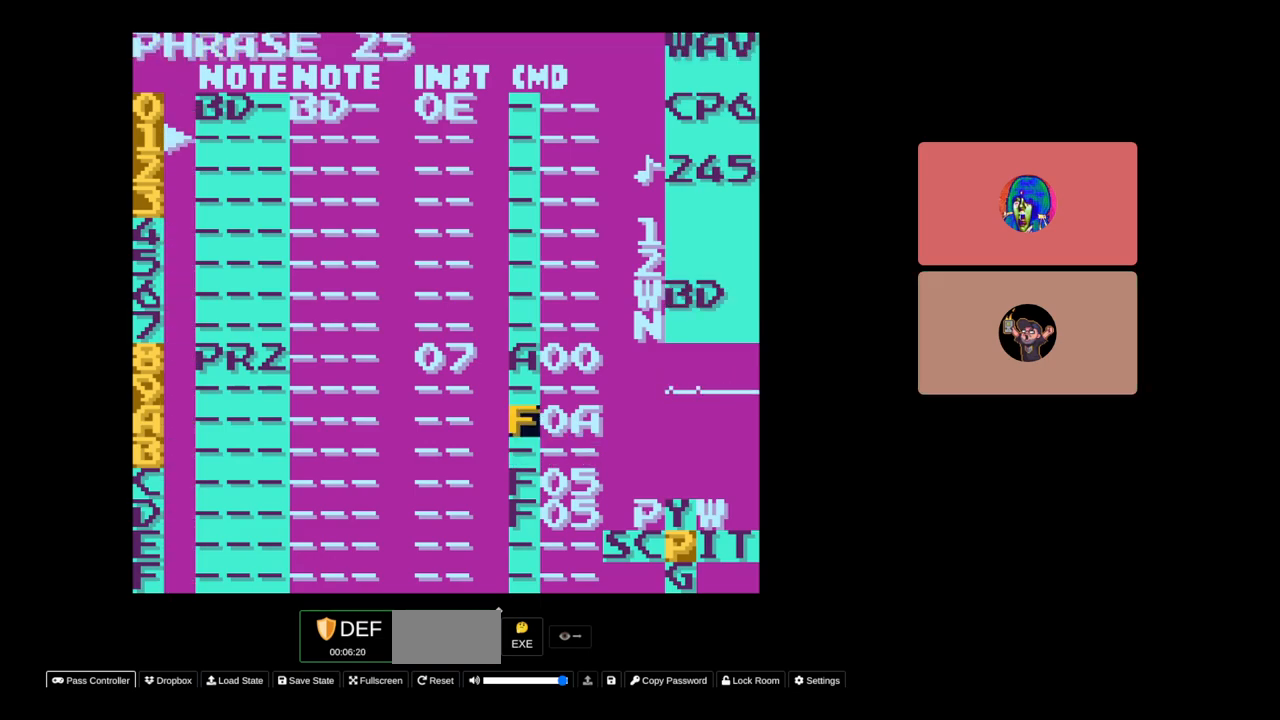
{"buttons": ["DPAD_DOWN"], "events": [[17, "B", "down"], [133, "SELECT", "up"], [150, "B", "up"], [250, "DPAD_DOWN", "down"], [250, "DPAD_RIGHT", "down"], [317, "DPAD_DOWN", "up"], [350, "DPAD_RIGHT", "up"], [467, "DPAD_DOWN", "down"]]}
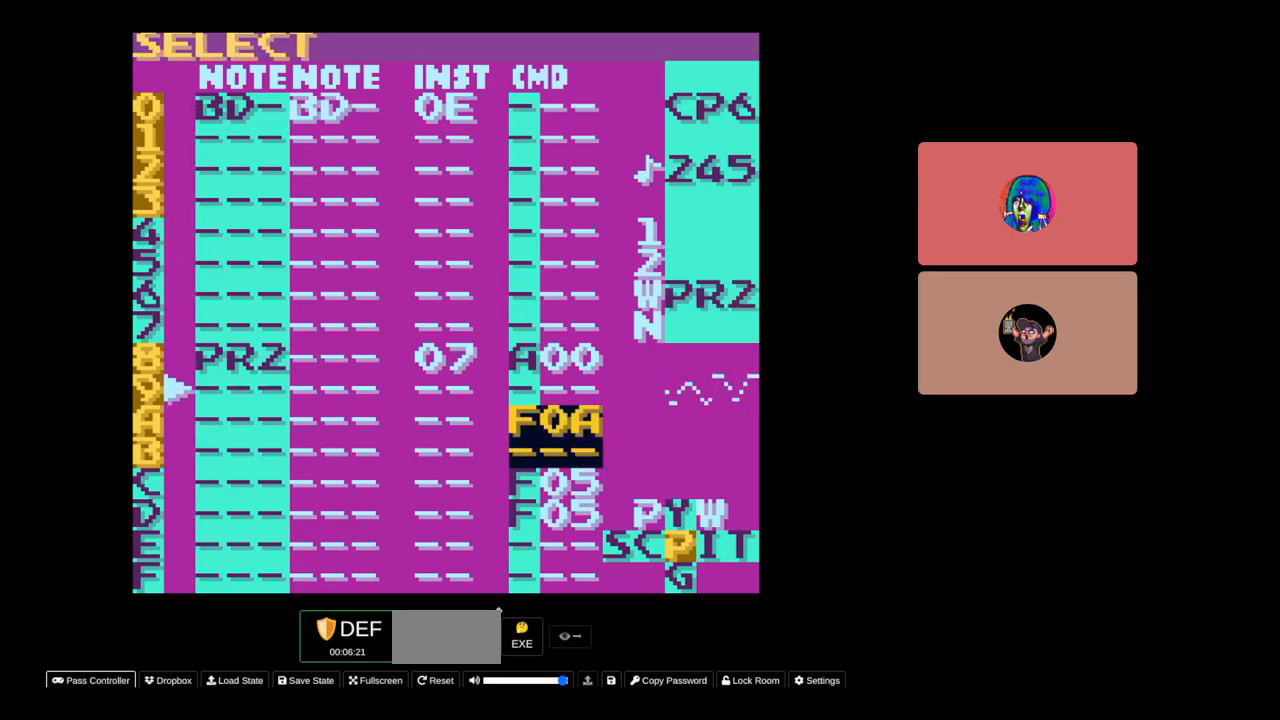
{"buttons": [], "events": [[50, "DPAD_DOWN", "up"], [333, "B", "down"], [450, "B", "up"]]}
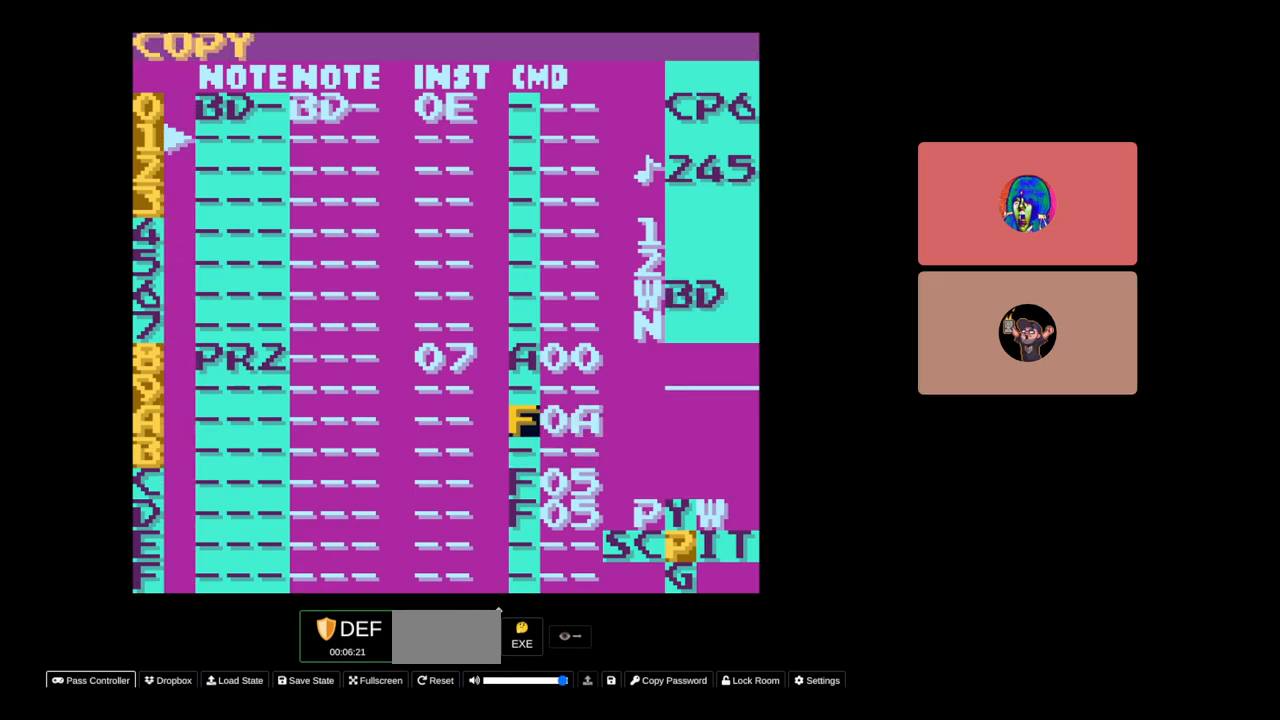
{"buttons": [], "events": [[17, "DPAD_DOWN", "down"], [200, "DPAD_DOWN", "up"]]}
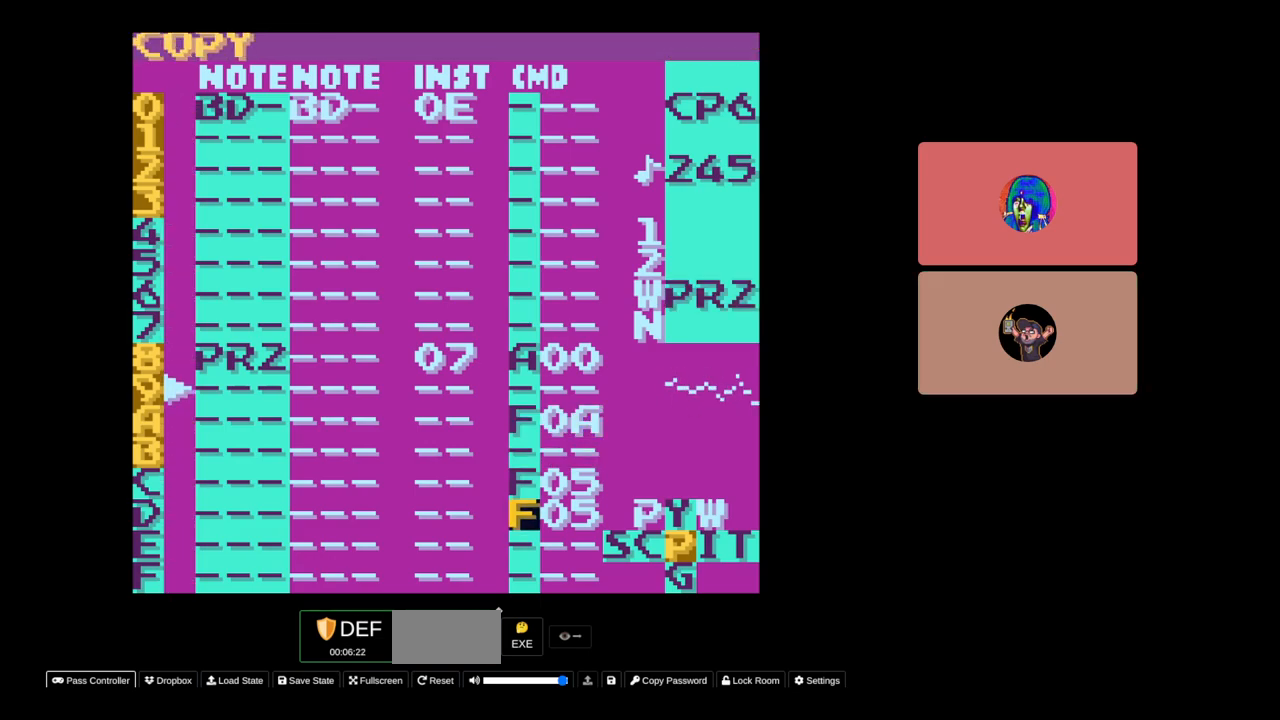
{"buttons": ["A", "SELECT"], "events": [[83, "DPAD_UP", "down"], [167, "DPAD_UP", "up"], [367, "SELECT", "down"], [450, "A", "down"]]}
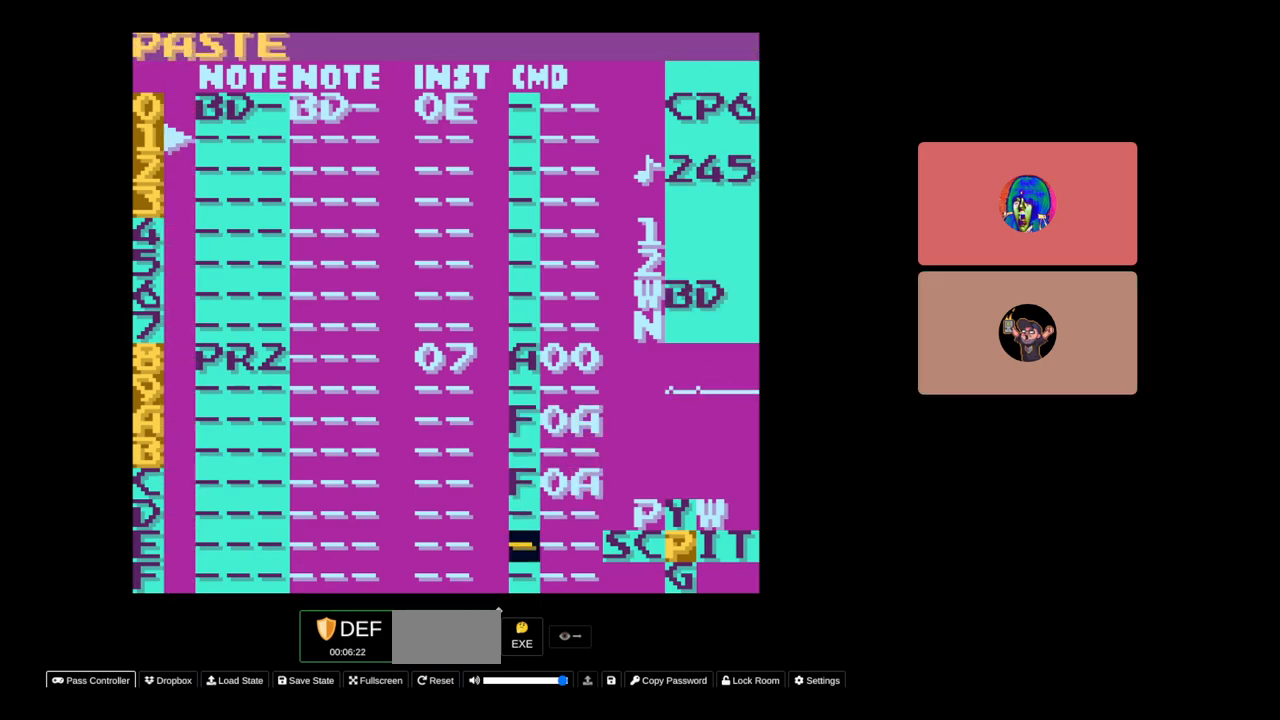
{"buttons": ["SELECT"], "events": [[50, "A", "up"], [383, "A", "down"], [400, "A", "up"]]}
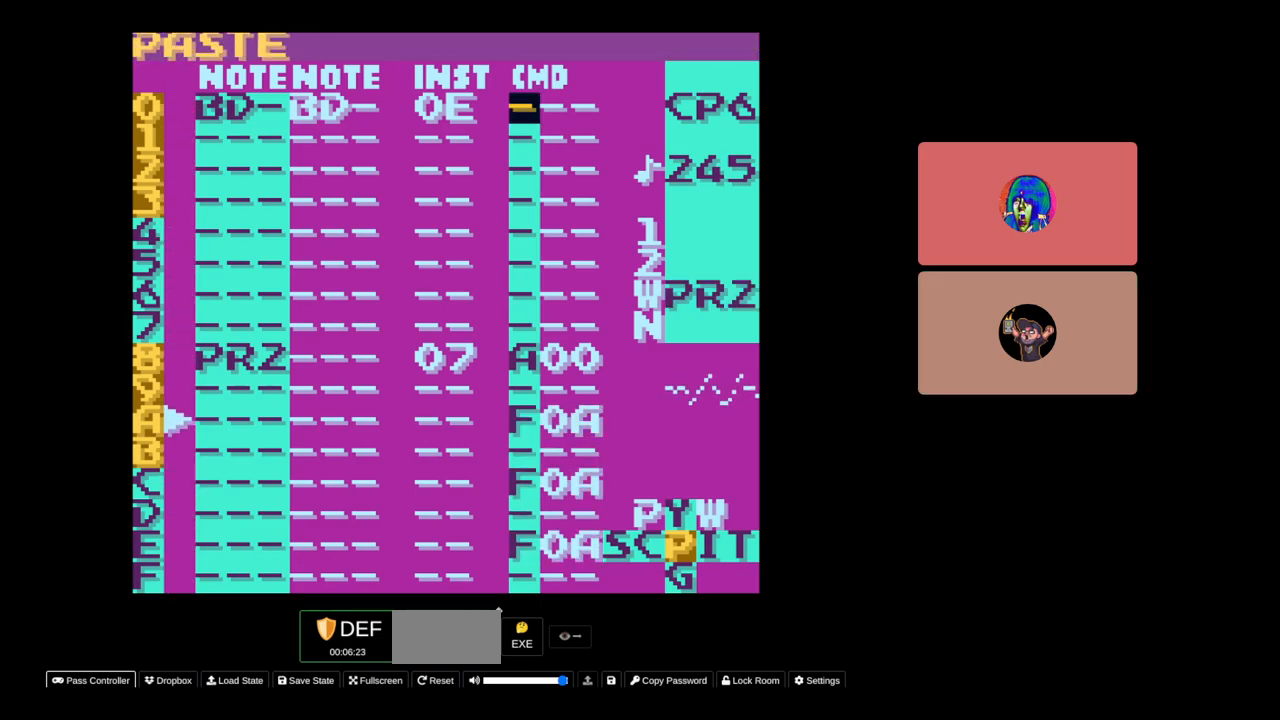
{"buttons": ["DPAD_DOWN"], "events": [[33, "SELECT", "up"], [367, "DPAD_DOWN", "down"]]}
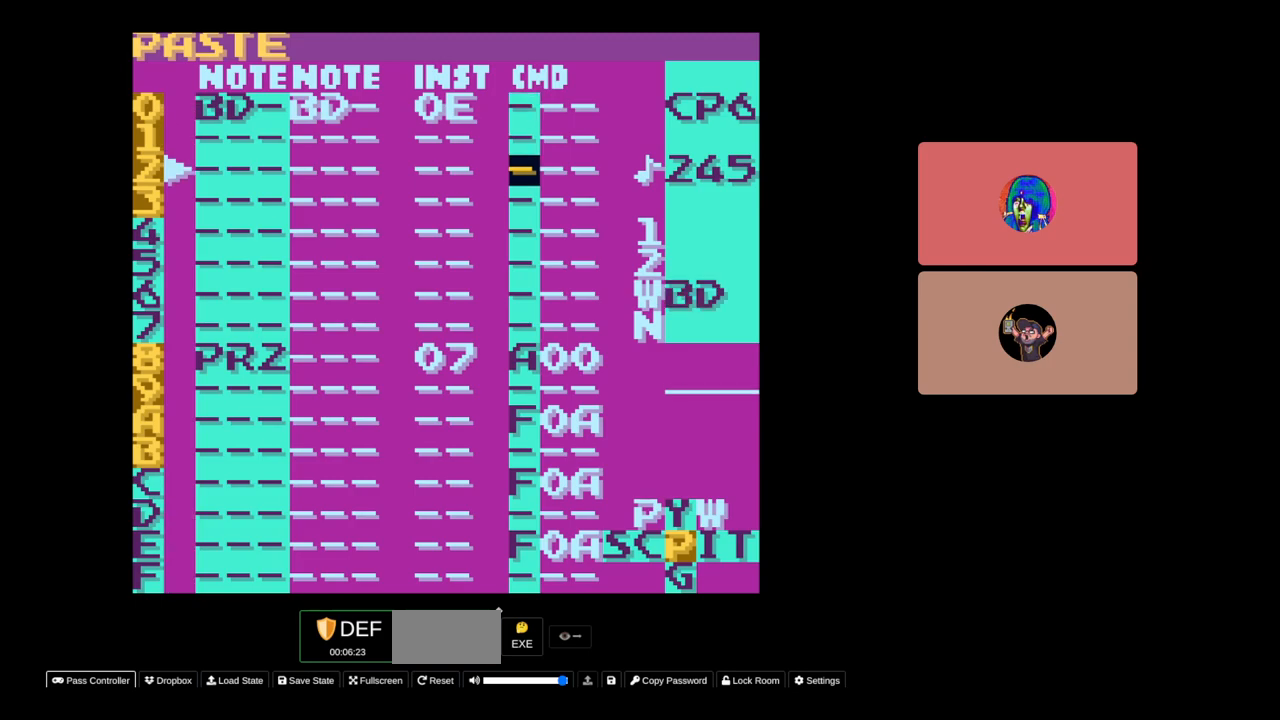
{"buttons": [], "events": [[317, "DPAD_DOWN", "up"]]}
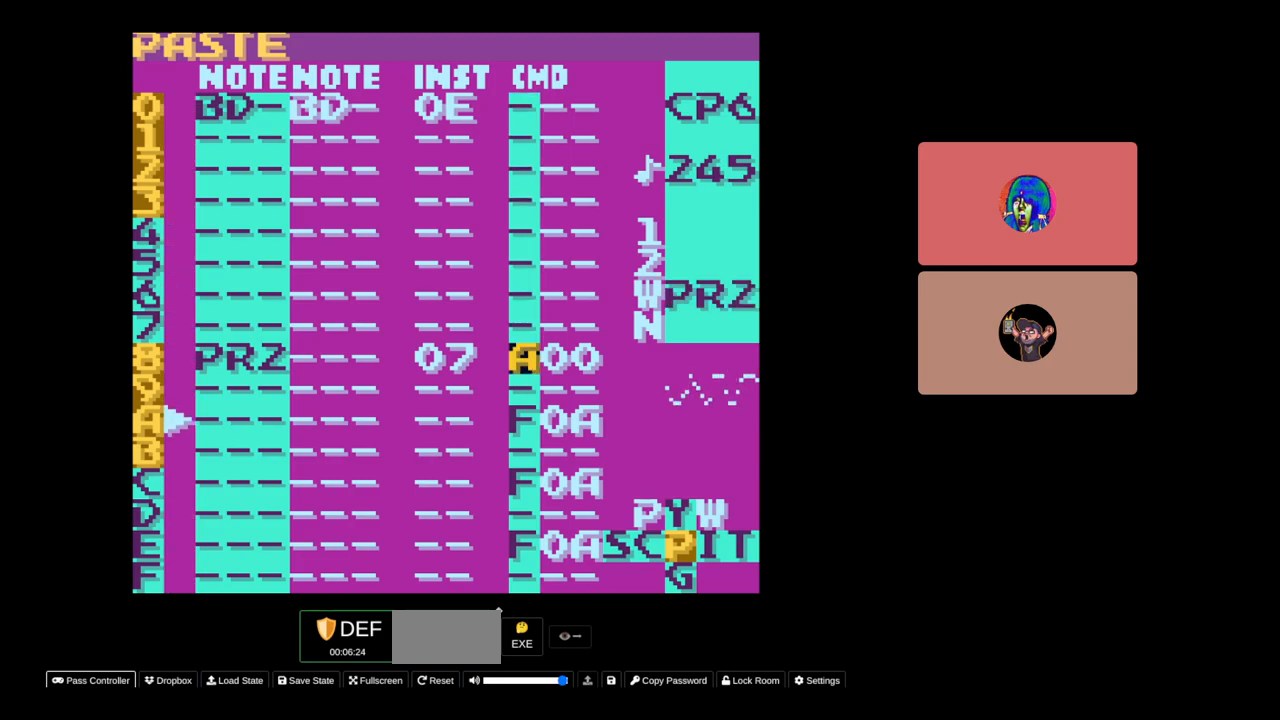
{"buttons": ["DPAD_DOWN"], "events": [[317, "DPAD_DOWN", "down"]]}
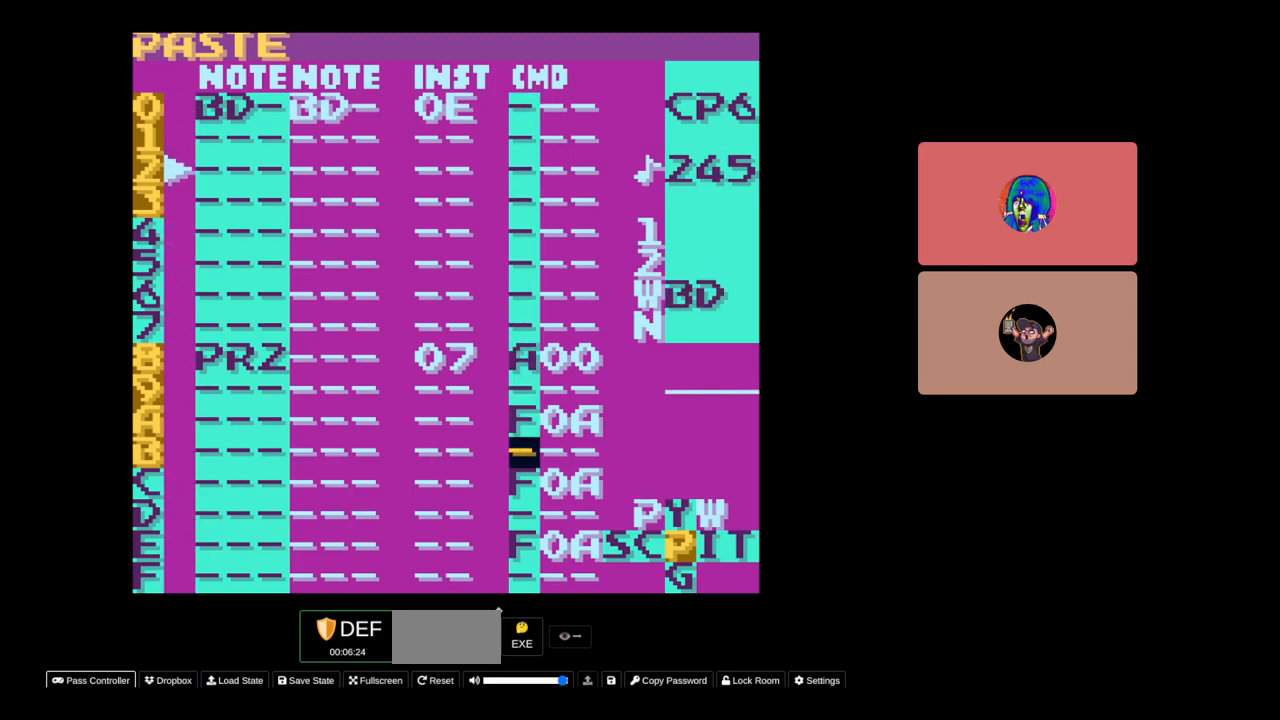
{"buttons": [], "events": [[17, "DPAD_DOWN", "up"]]}
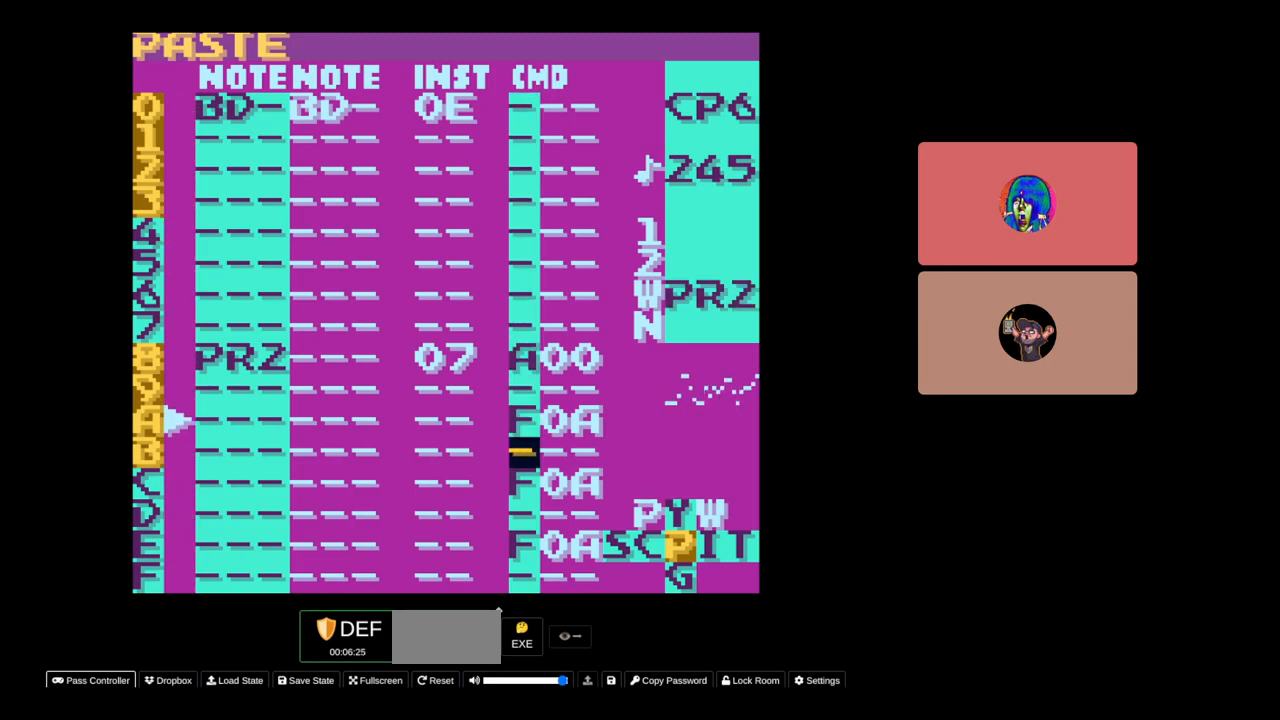
{"buttons": [], "events": []}
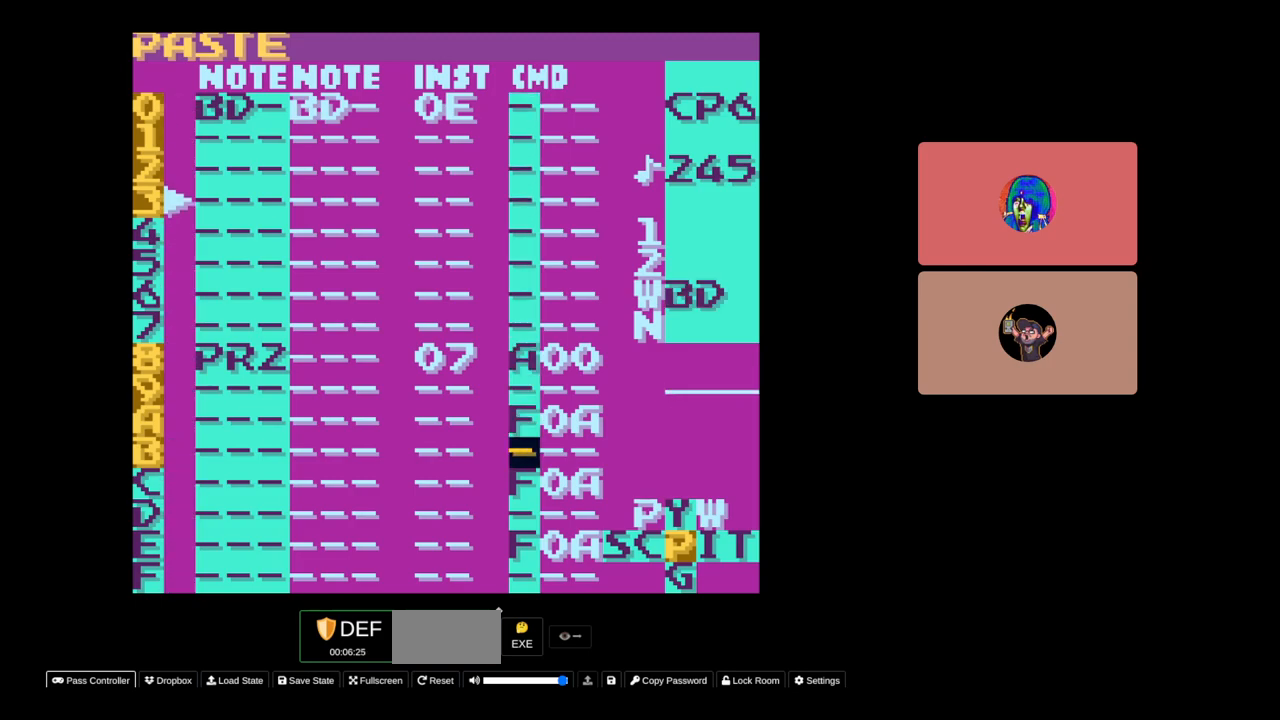
{"buttons": [], "events": [[183, "DPAD_LEFT", "down"], [400, "DPAD_LEFT", "up"]]}
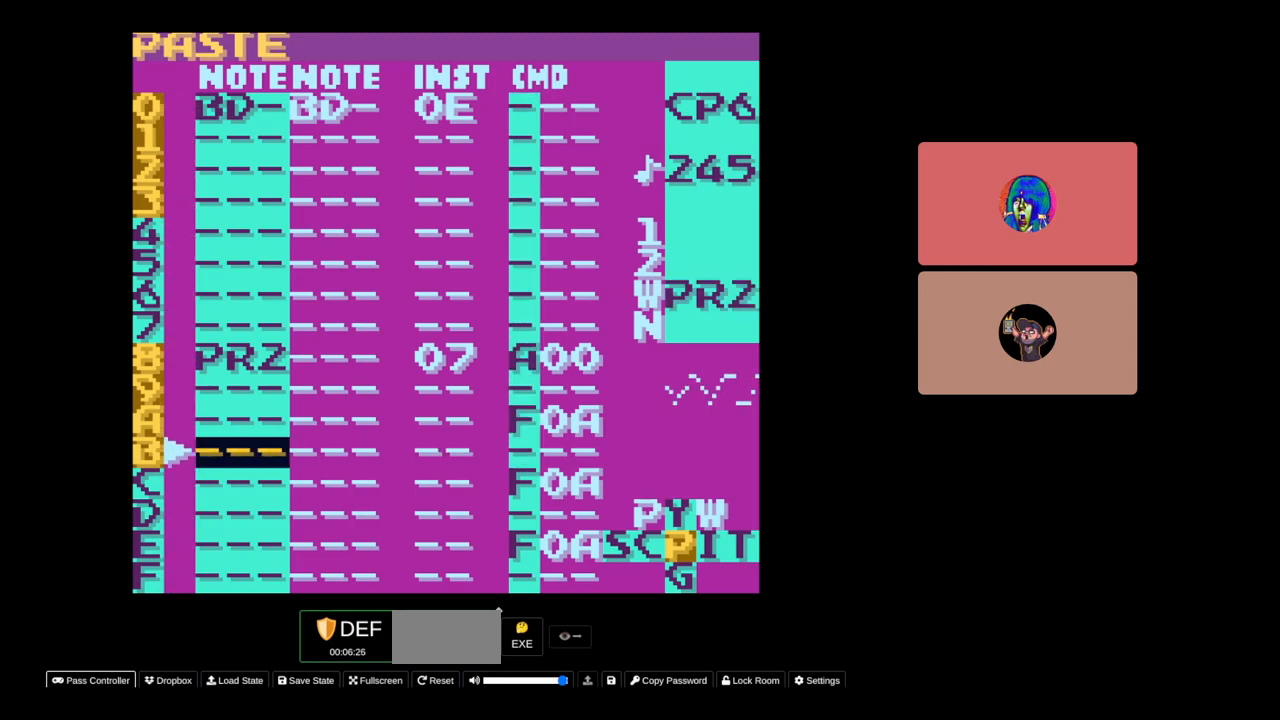
{"buttons": [], "events": [[233, "DPAD_RIGHT", "down"], [350, "DPAD_RIGHT", "up"]]}
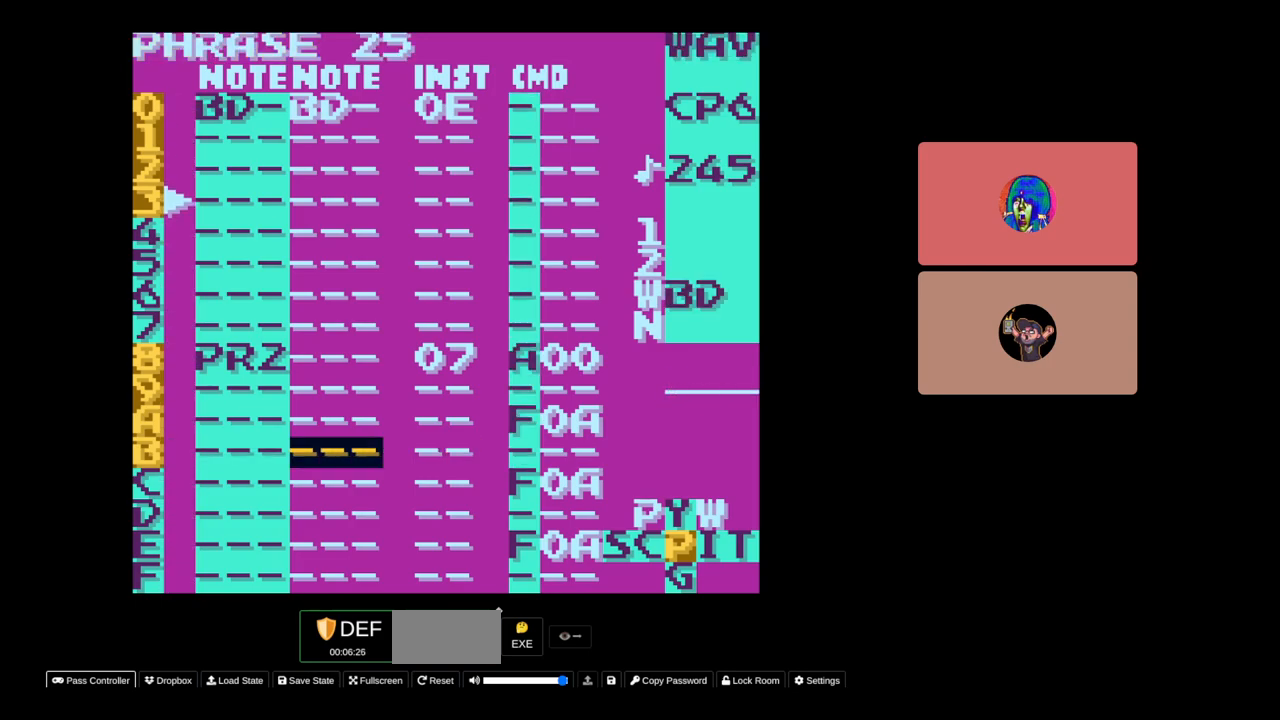
{"buttons": [], "events": [[267, "DPAD_UP", "down"], [450, "DPAD_UP", "up"]]}
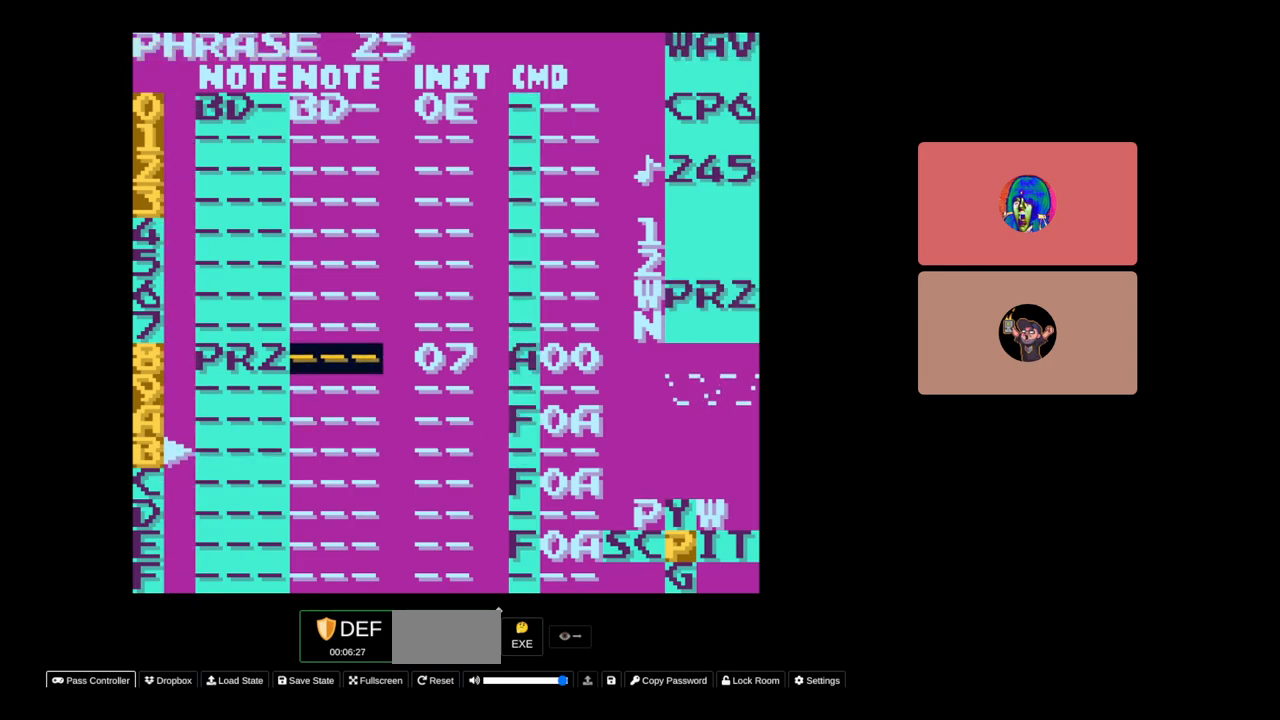
{"buttons": ["A"], "events": [[167, "A", "down"]]}
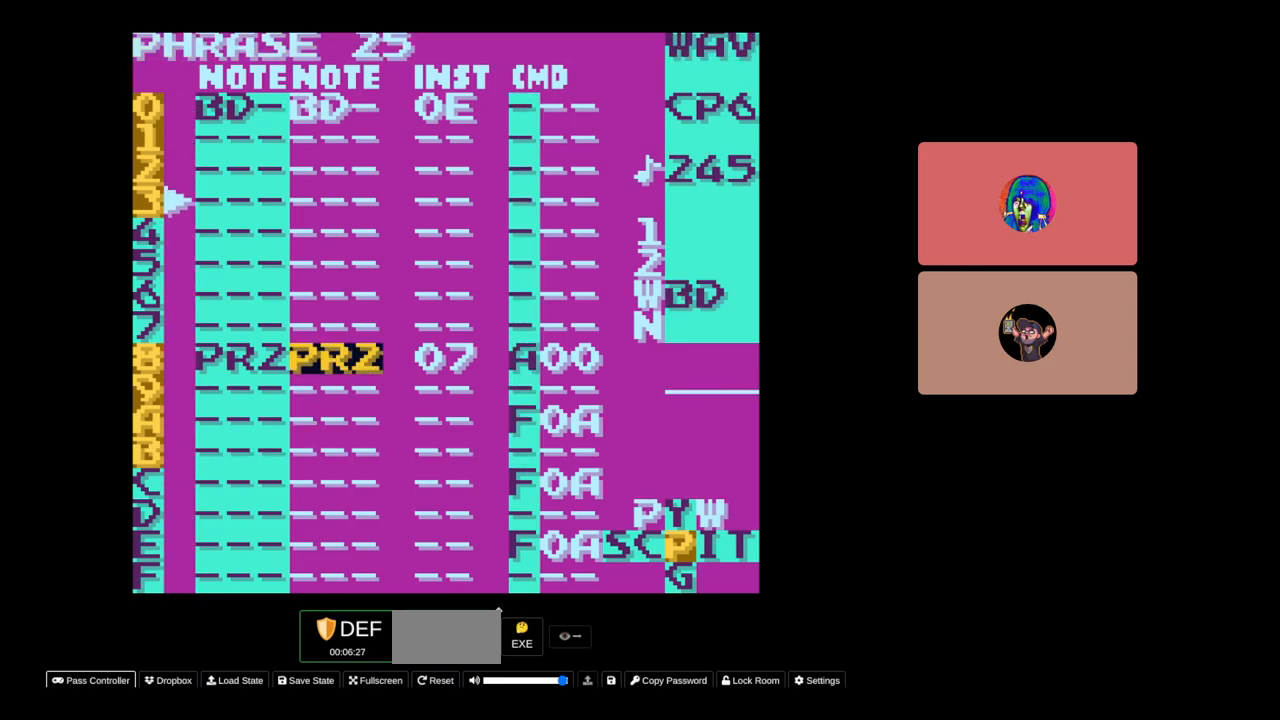
{"buttons": [], "events": [[200, "A", "up"]]}
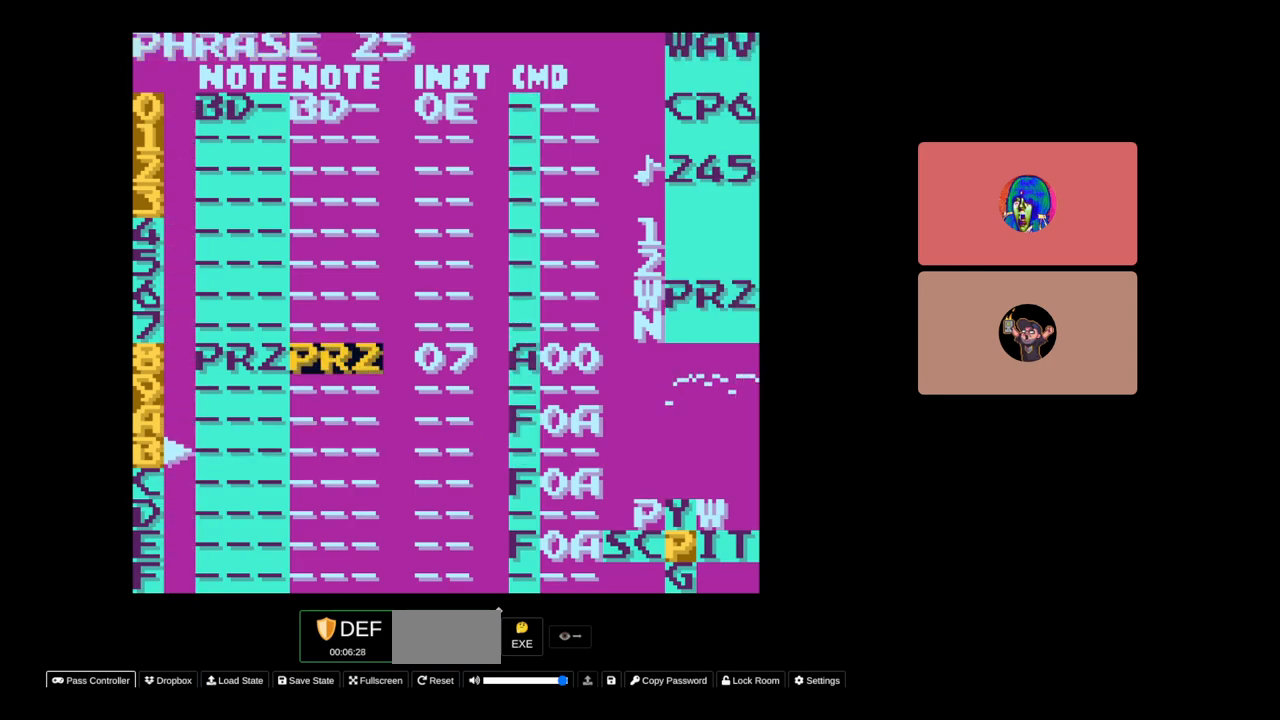
{"buttons": [], "events": []}
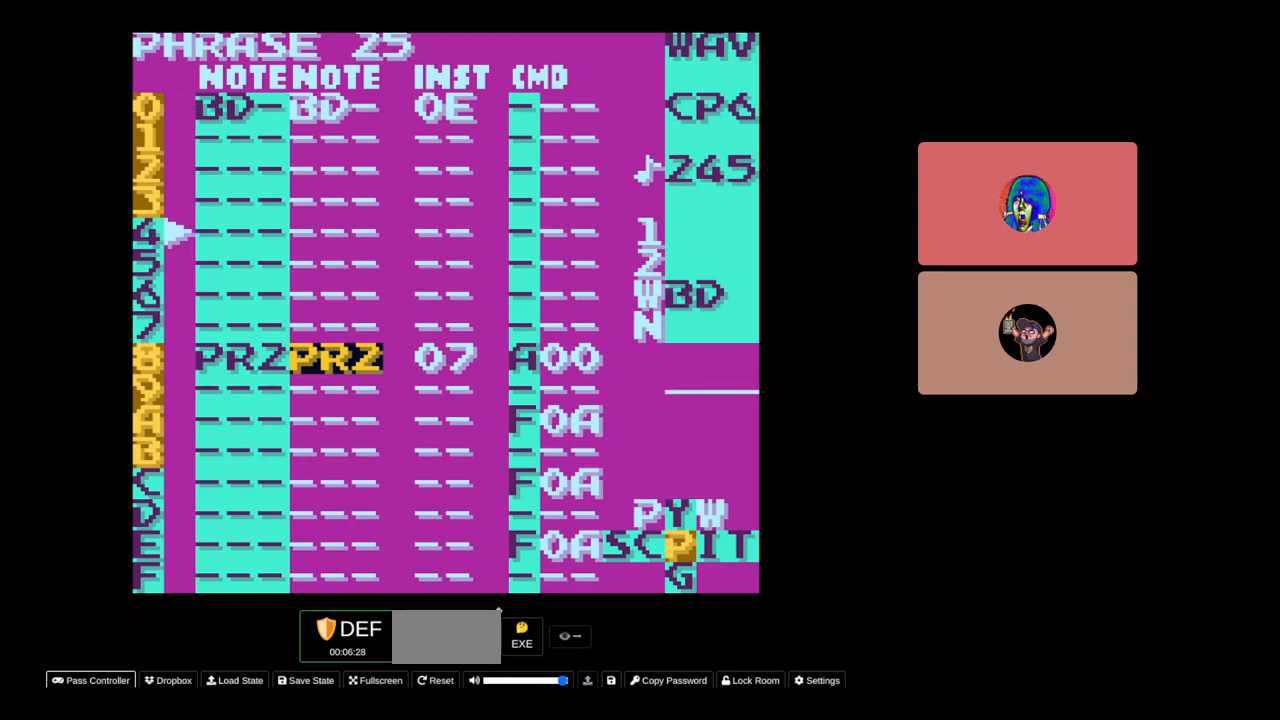
{"buttons": ["A", "DPAD_RIGHT"], "events": [[150, "A", "down"], [400, "DPAD_RIGHT", "down"]]}
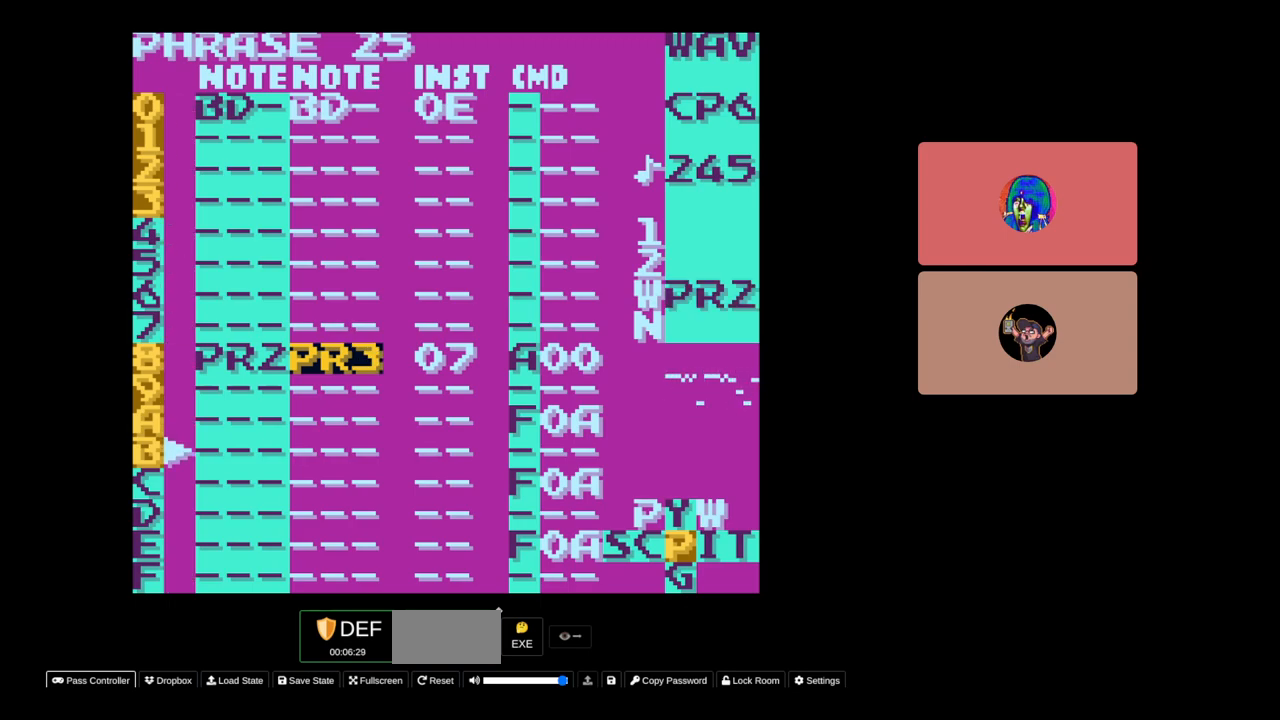
{"buttons": ["A"], "events": [[167, "DPAD_RIGHT", "up"]]}
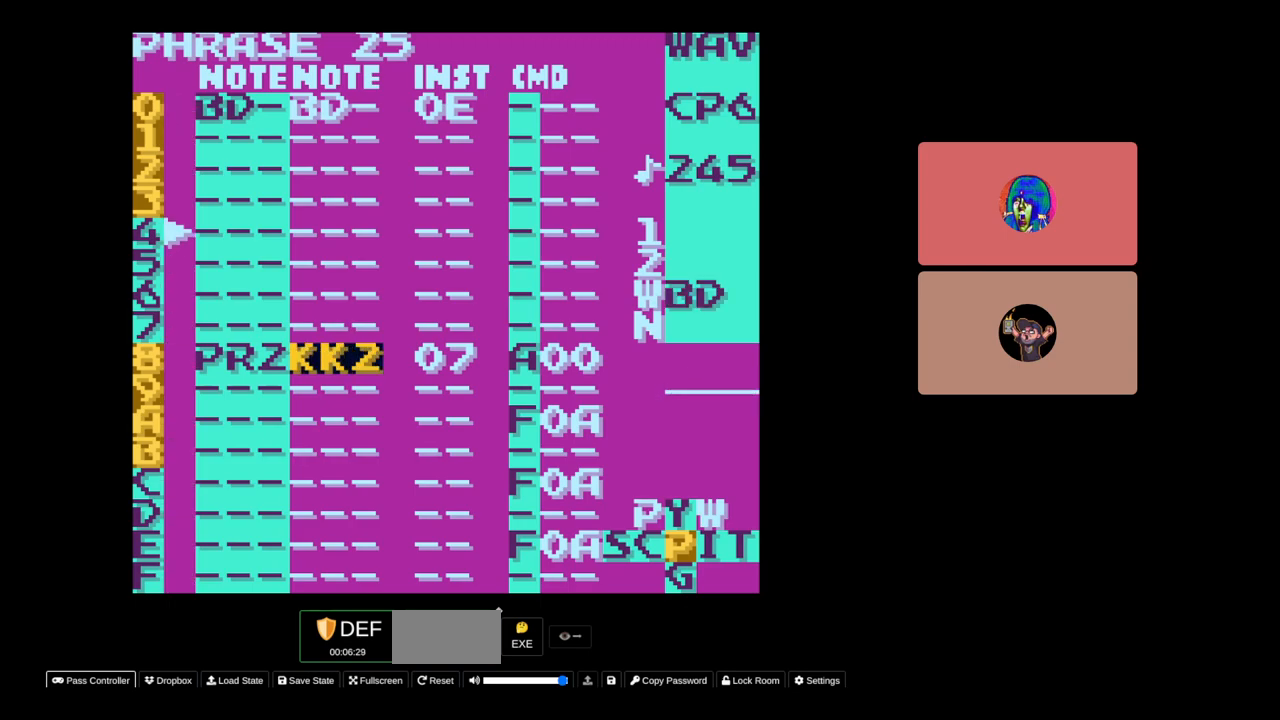
{"buttons": ["A"], "events": []}
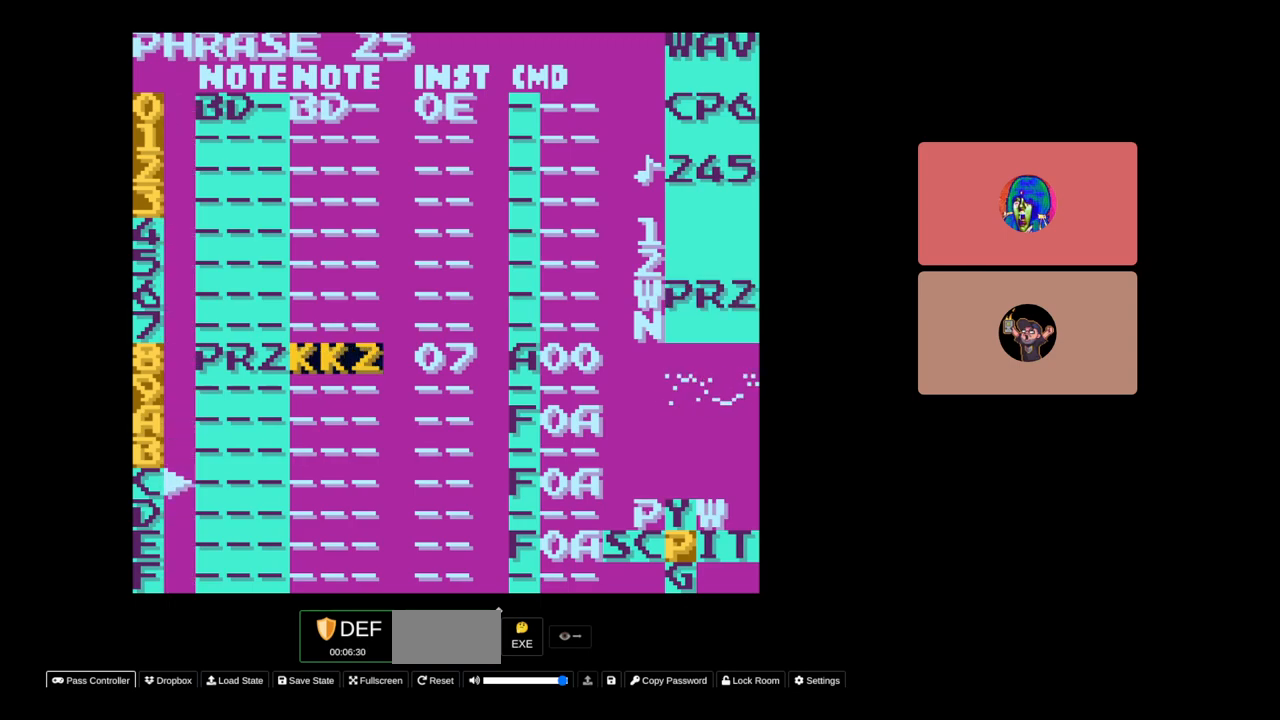
{"buttons": ["A"], "events": []}
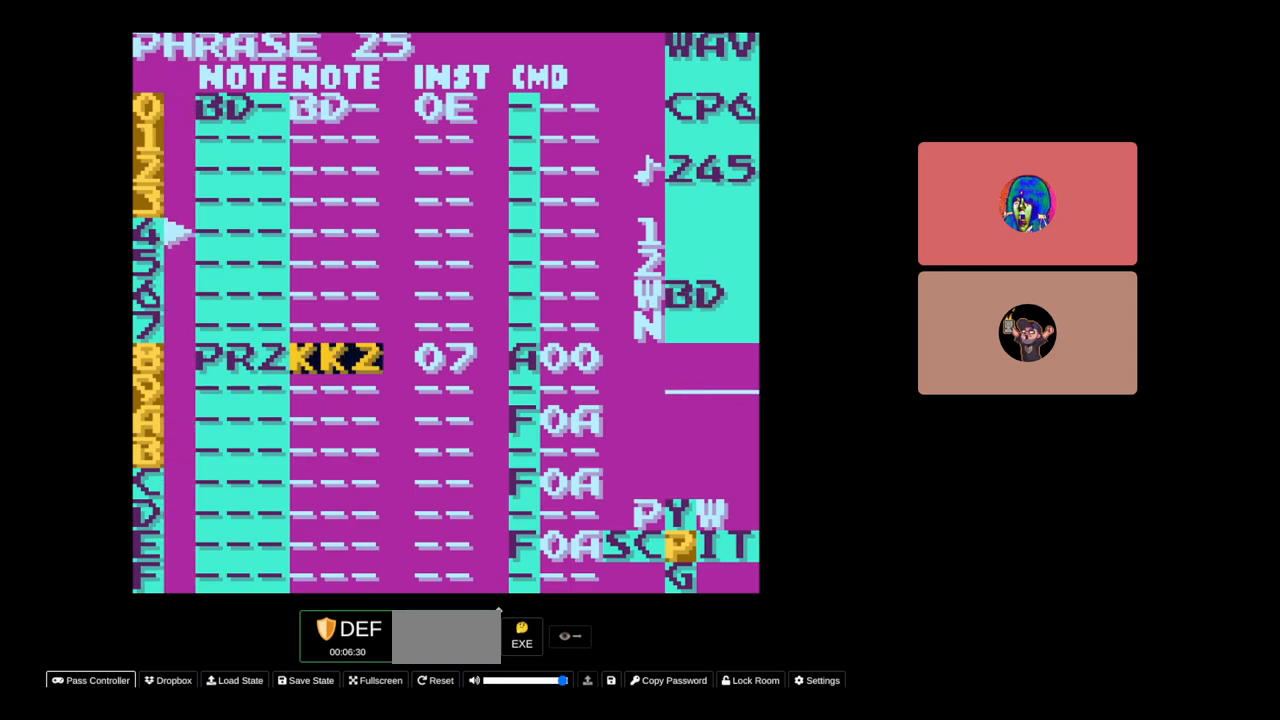
{"buttons": ["A"], "events": [[133, "DPAD_RIGHT", "down"], [267, "DPAD_RIGHT", "up"]]}
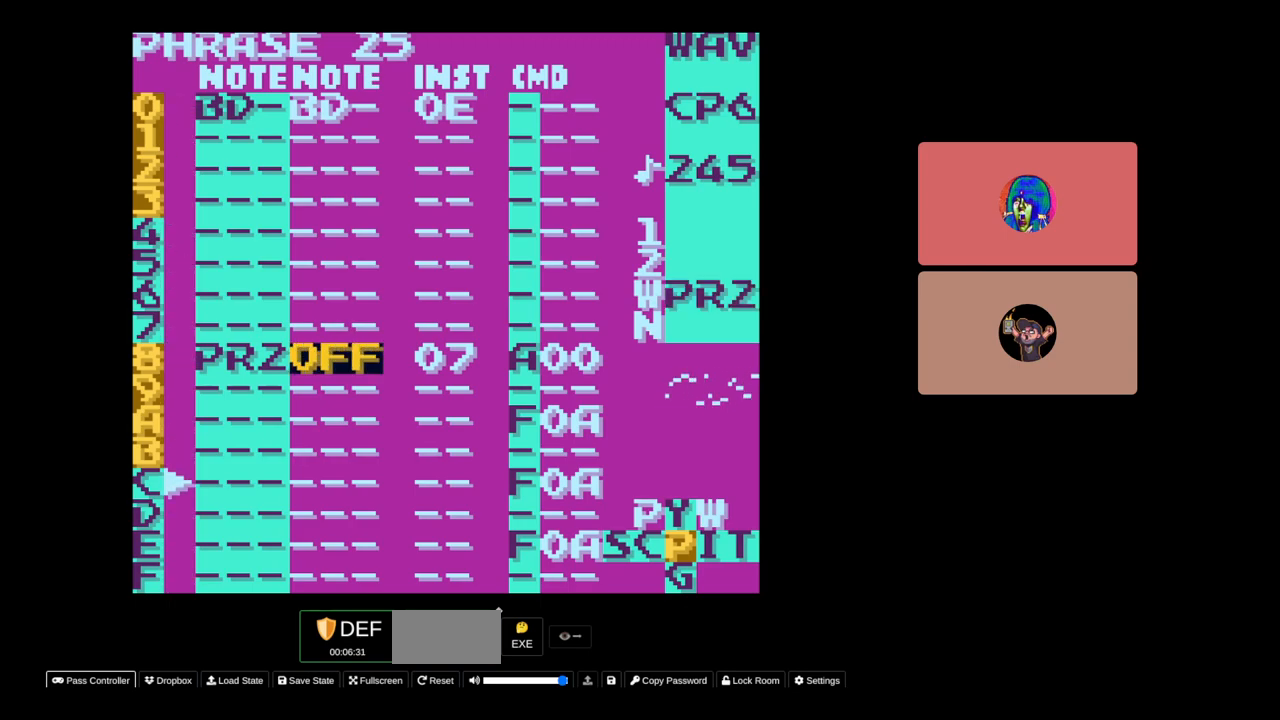
{"buttons": ["A"], "events": [[417, "DPAD_LEFT", "down"], [500, "DPAD_LEFT", "up"]]}
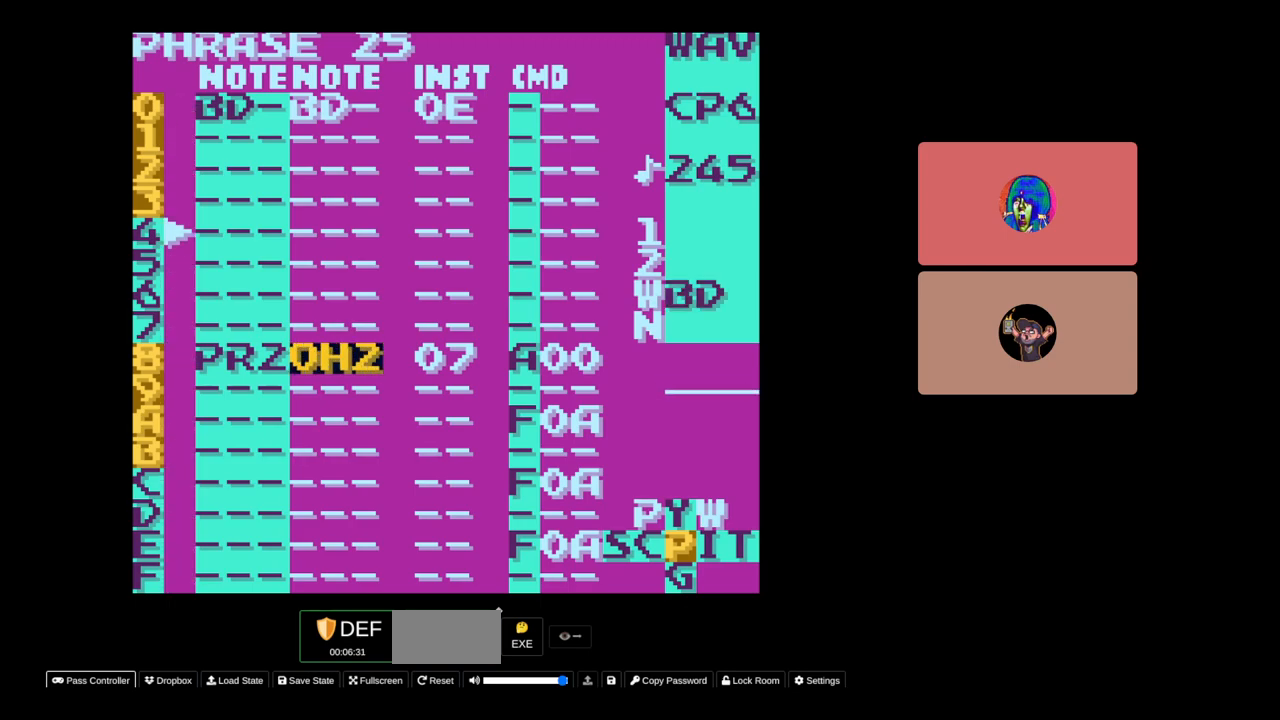
{"buttons": ["A"], "events": []}
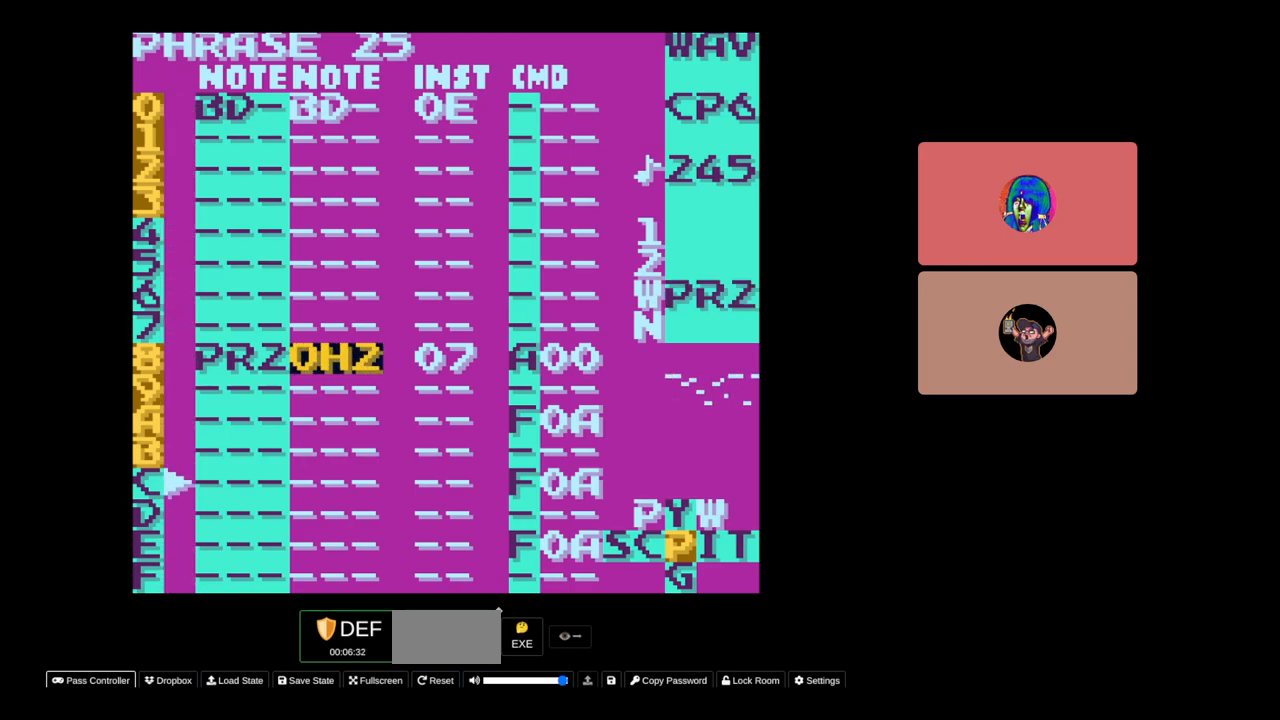
{"buttons": ["A"], "events": []}